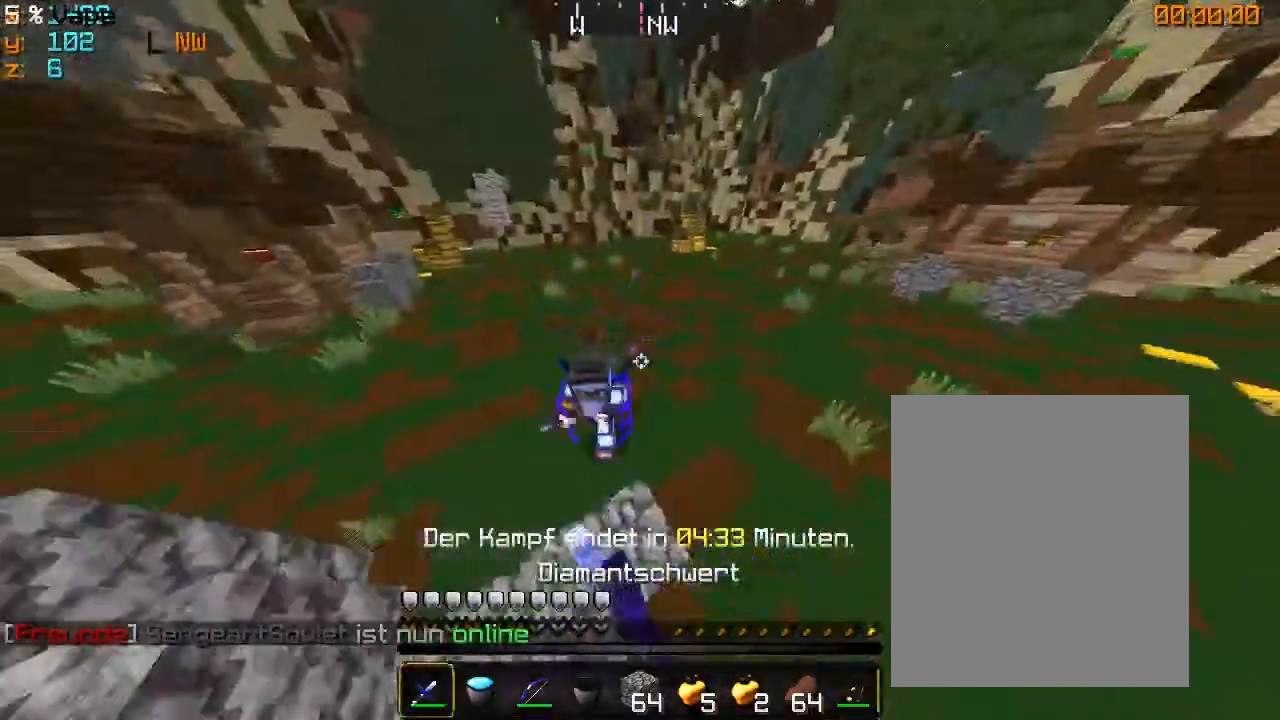
Gameplay with keyboard and mouse; each line is a JSON object with the keys and mouse buttons held at the frame after it. "events" lists presses ("down") and releases ("up") of "a", "d", "s", "w", "mouse_left" and "mouse_right" between this image and that frame as [ms after this image, input, new state], when the widget could be followed in between. "mouse_left", "mouse_right" = the "left", "right" buttons of the "mouse" list. No other keys are recorded. Fast repeated clicks can show as one long hold. Mouse movement is not recorded.
{"keys": ["d", "w"], "mouse": [], "events": [[300, "mouse_left", "up"], [366, "mouse_left", "down"], [466, "mouse_left", "up"]]}
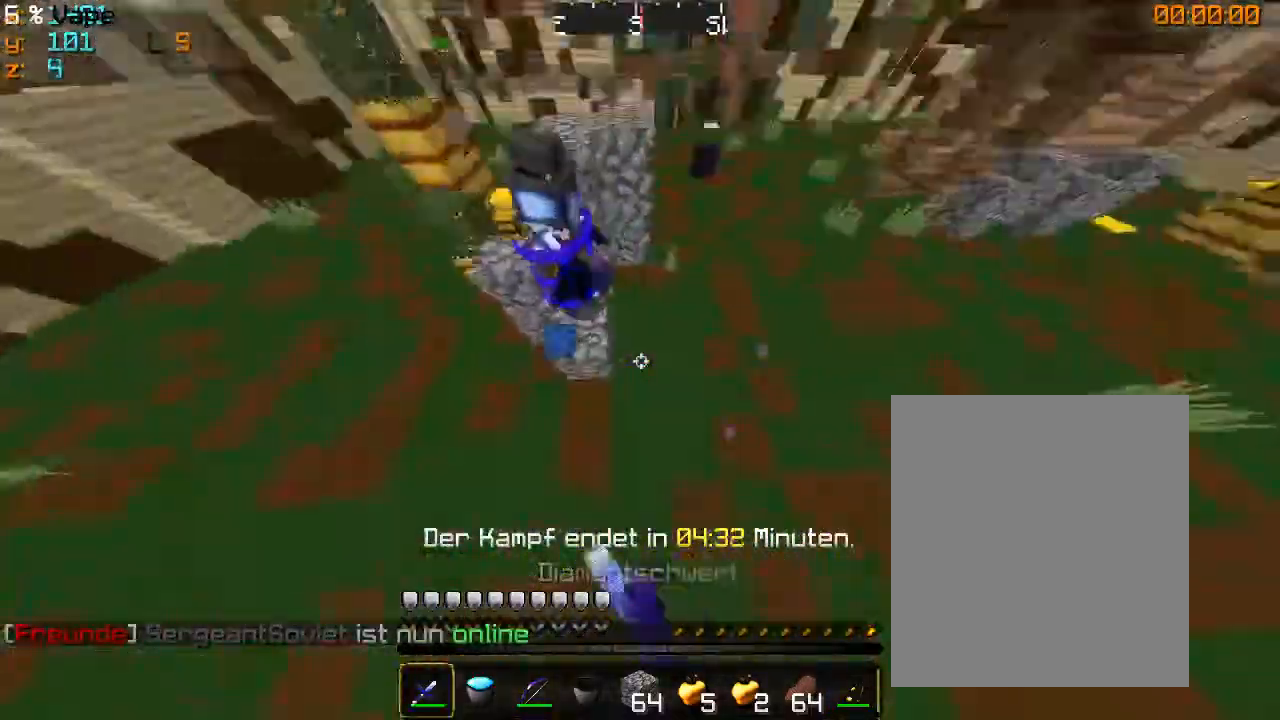
{"keys": ["a", "w"], "mouse": ["left"], "events": [[33, "mouse_left", "down"], [133, "mouse_left", "up"], [200, "mouse_left", "down"], [233, "a", "down"], [233, "d", "up"], [300, "mouse_left", "up"], [366, "mouse_left", "down"]]}
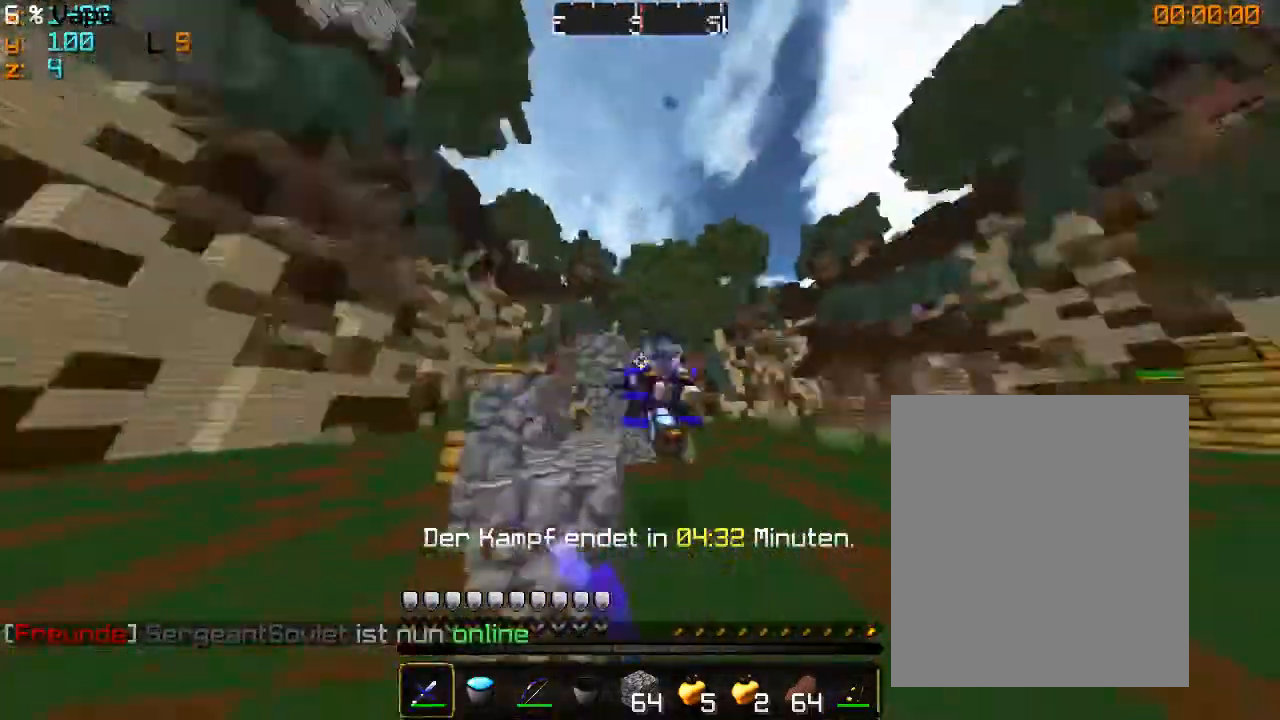
{"keys": ["w"], "mouse": ["left"], "events": [[400, "a", "up"]]}
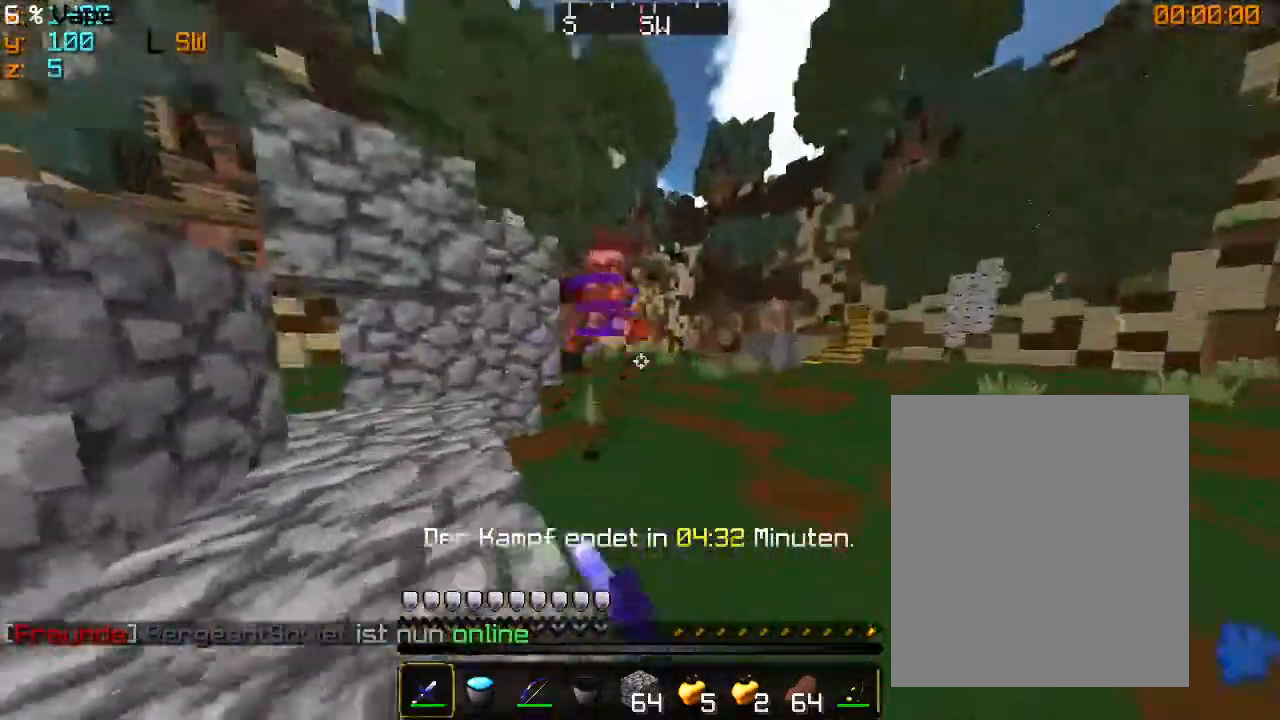
{"keys": ["d", "w"], "mouse": [], "events": [[33, "d", "down"], [300, "mouse_left", "up"], [366, "mouse_left", "down"], [466, "mouse_left", "up"]]}
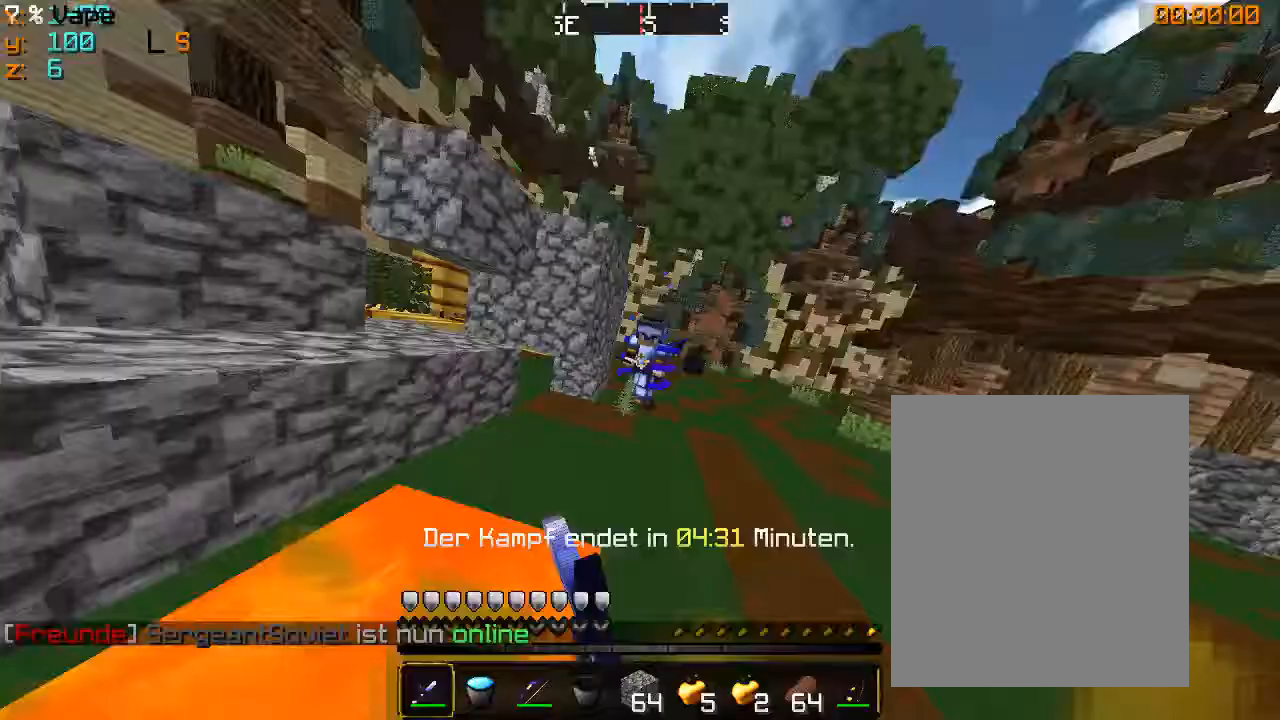
{"keys": ["d", "w"], "mouse": [], "events": [[33, "mouse_left", "down"], [466, "mouse_left", "up"]]}
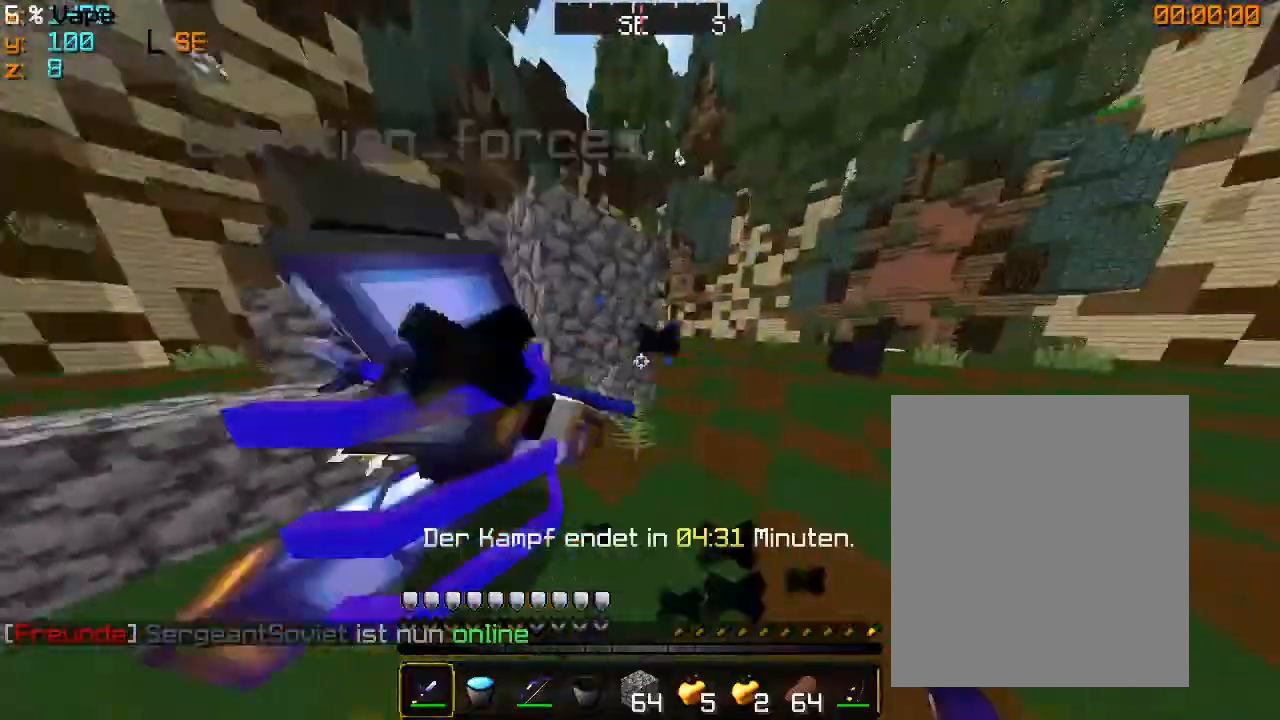
{"keys": ["a", "d", "w"], "mouse": [], "events": [[33, "mouse_left", "down"], [133, "mouse_left", "up"], [200, "mouse_left", "down"], [333, "mouse_left", "up"], [366, "d", "up"], [433, "a", "down"], [466, "d", "down"]]}
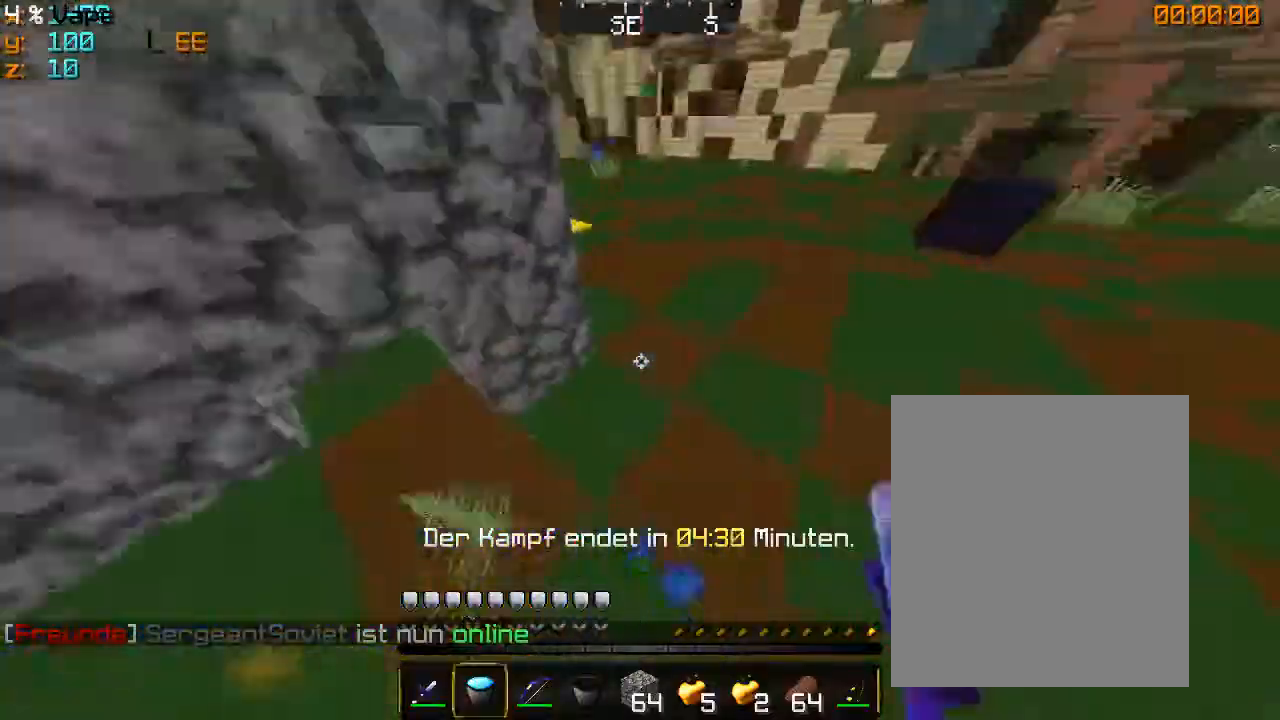
{"keys": ["w"], "mouse": [], "events": [[133, "a", "up"], [233, "d", "up"]]}
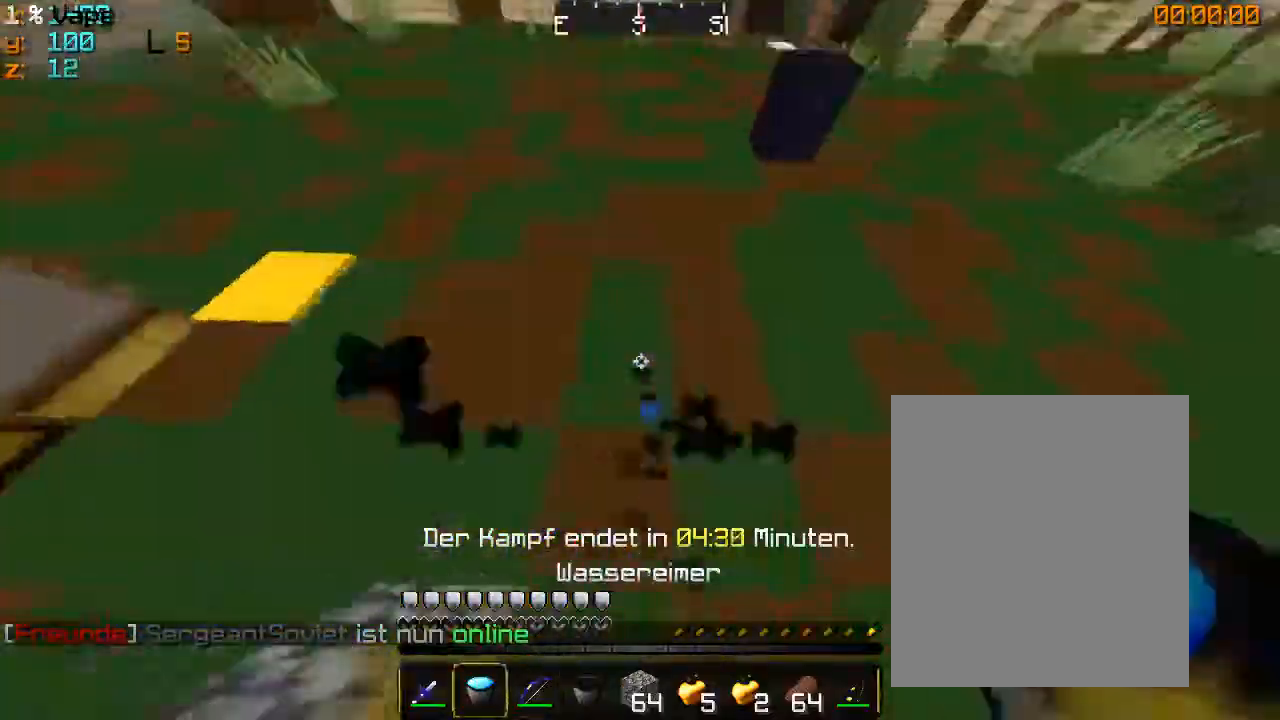
{"keys": ["a", "w"], "mouse": ["right"], "events": [[33, "a", "down"], [200, "mouse_right", "down"]]}
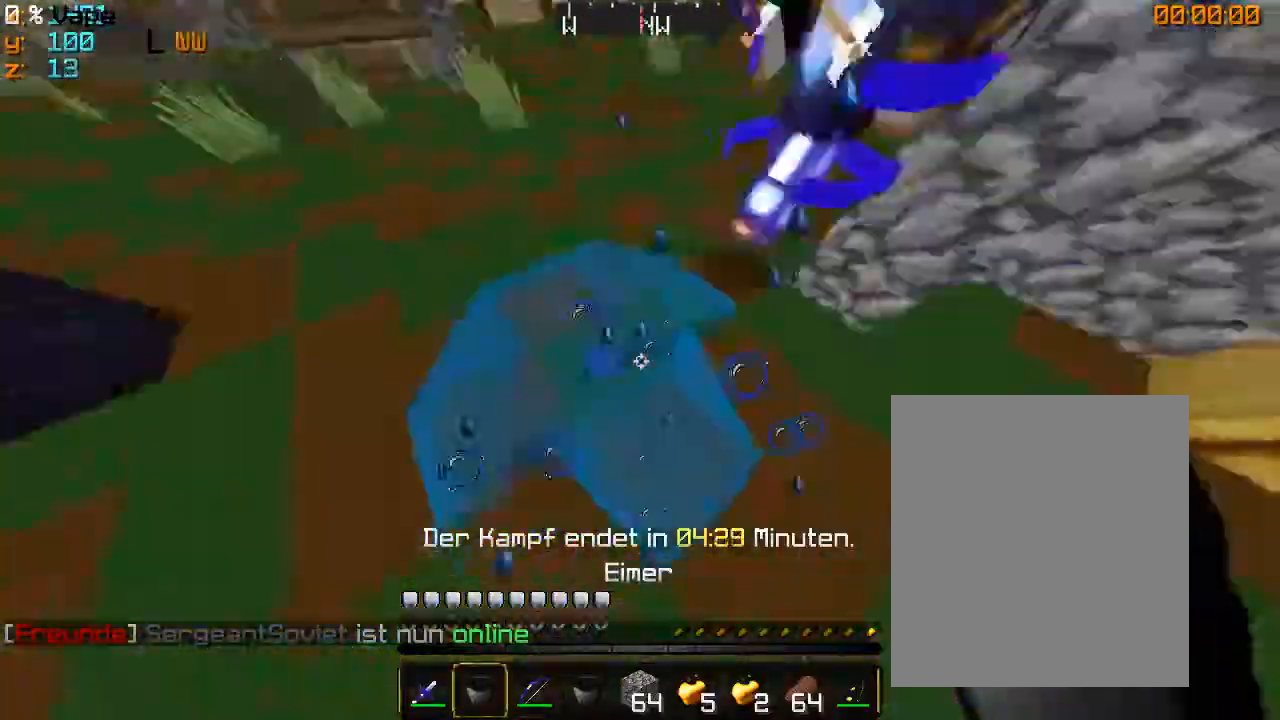
{"keys": ["a", "w"], "mouse": [], "events": [[33, "mouse_right", "up"], [366, "mouse_left", "down"], [466, "mouse_left", "up"]]}
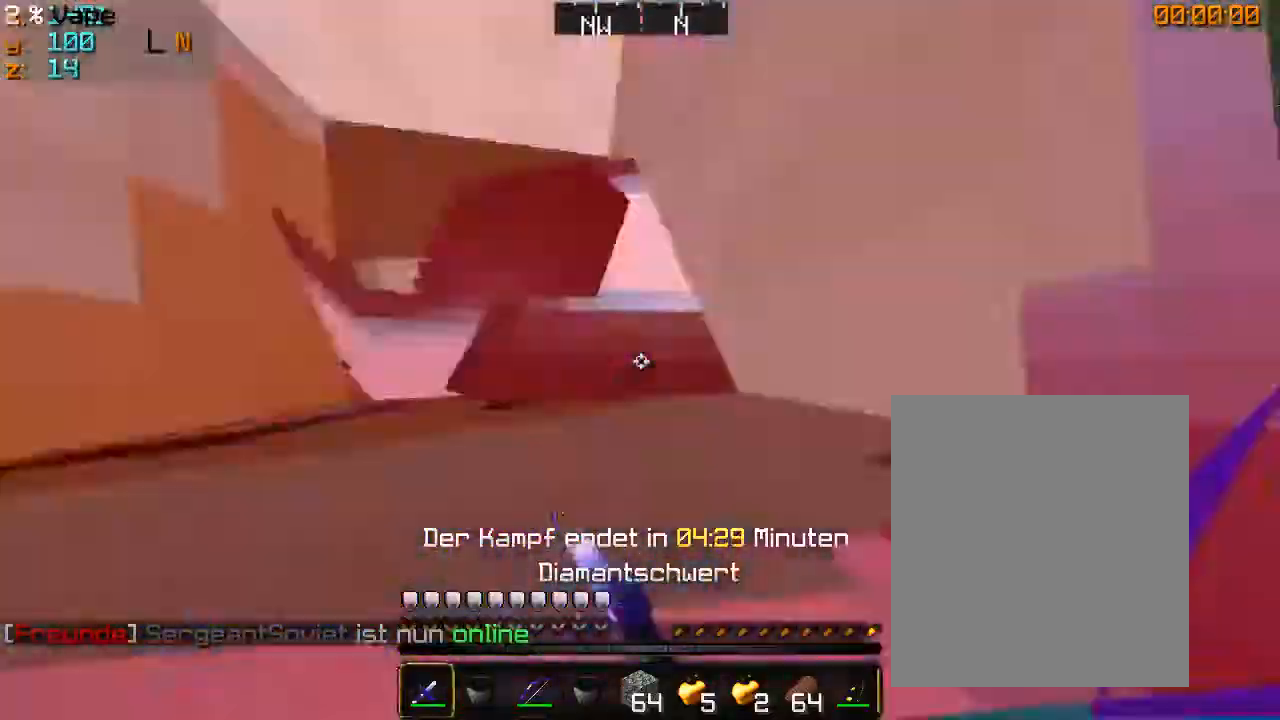
{"keys": ["a", "w"], "mouse": ["left"], "events": [[33, "mouse_left", "down"], [300, "mouse_left", "up"], [366, "mouse_left", "down"]]}
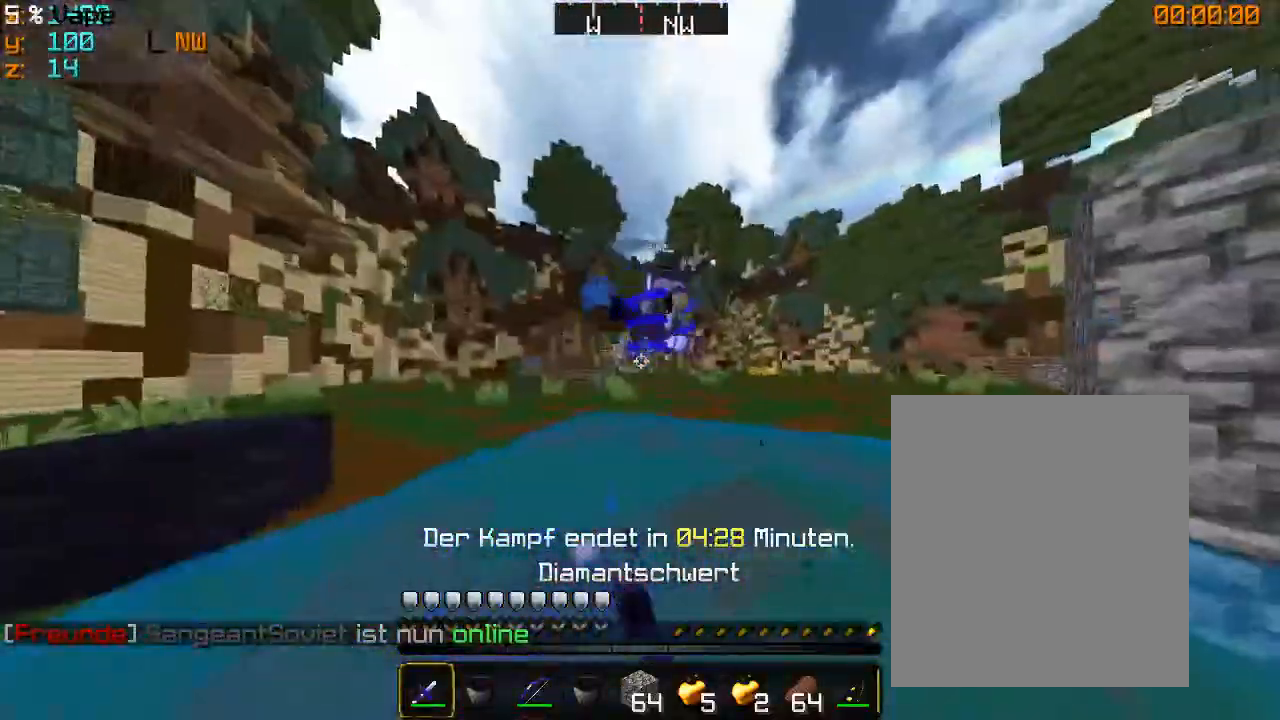
{"keys": ["d"], "mouse": [], "events": [[266, "d", "down"], [333, "a", "up"], [333, "mouse_left", "up"], [433, "w", "up"]]}
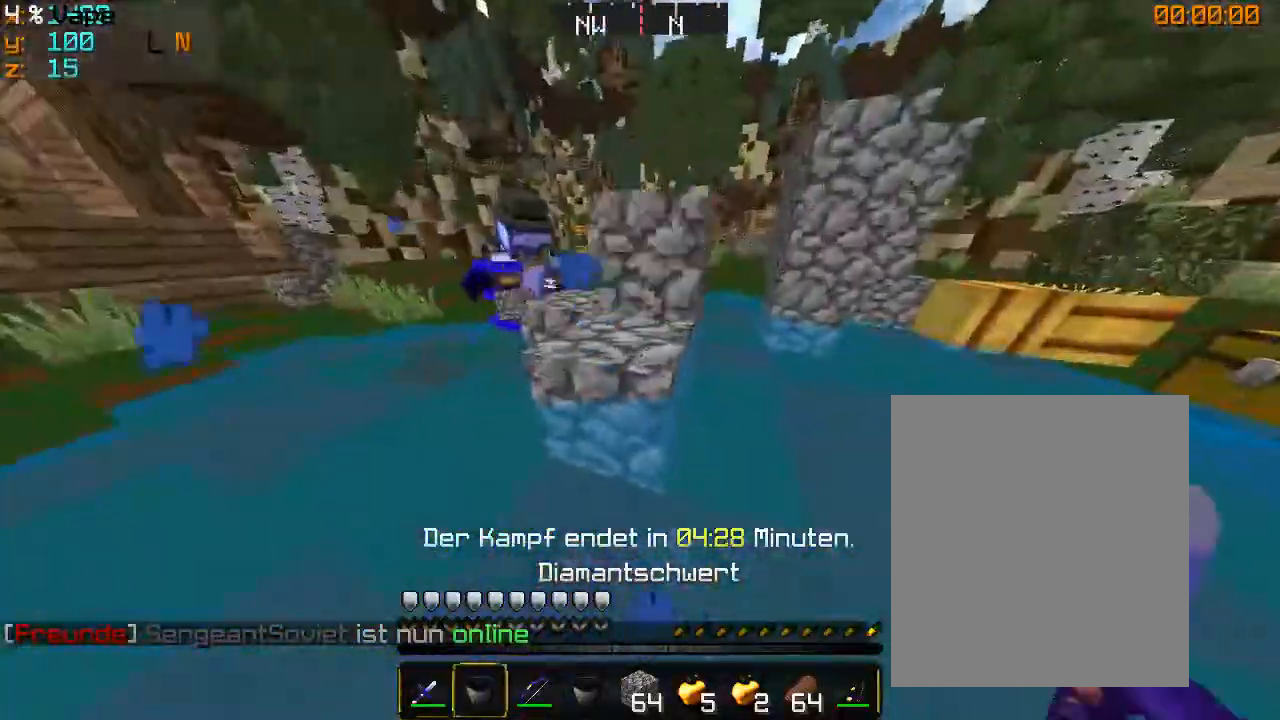
{"keys": ["d"], "mouse": [], "events": []}
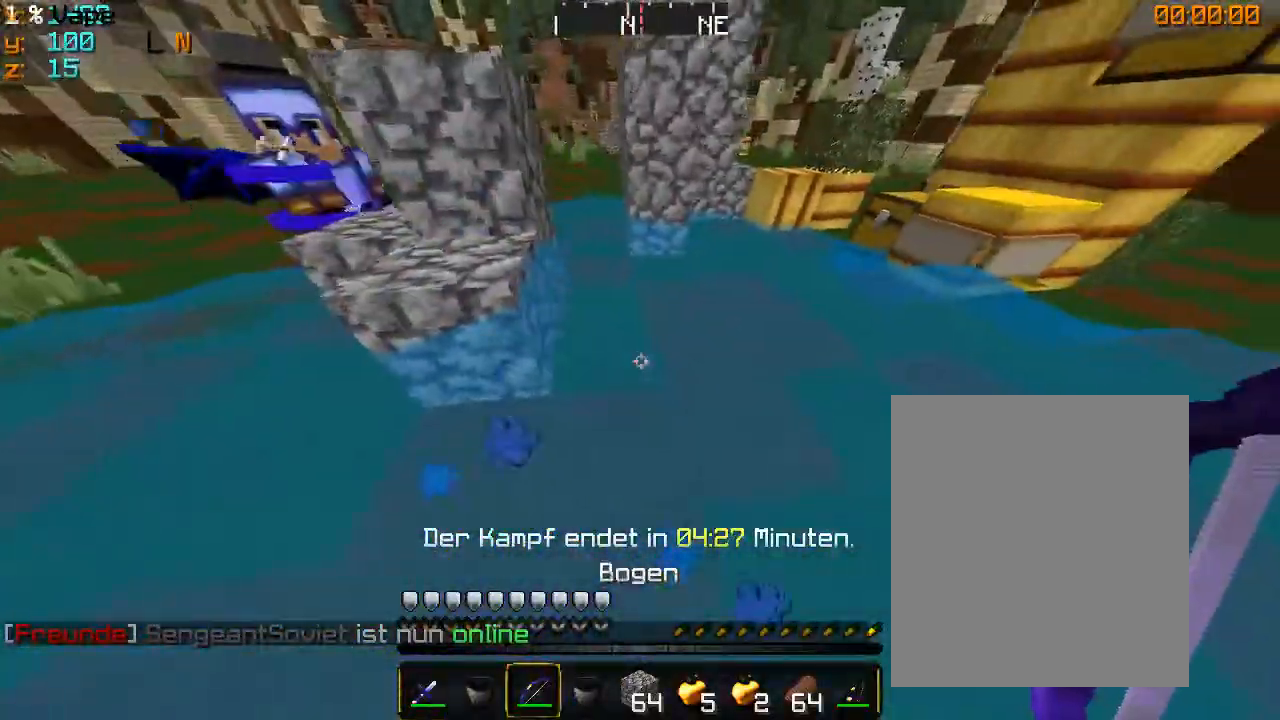
{"keys": ["d", "s"], "mouse": ["right"], "events": [[333, "mouse_right", "down"], [333, "s", "down"]]}
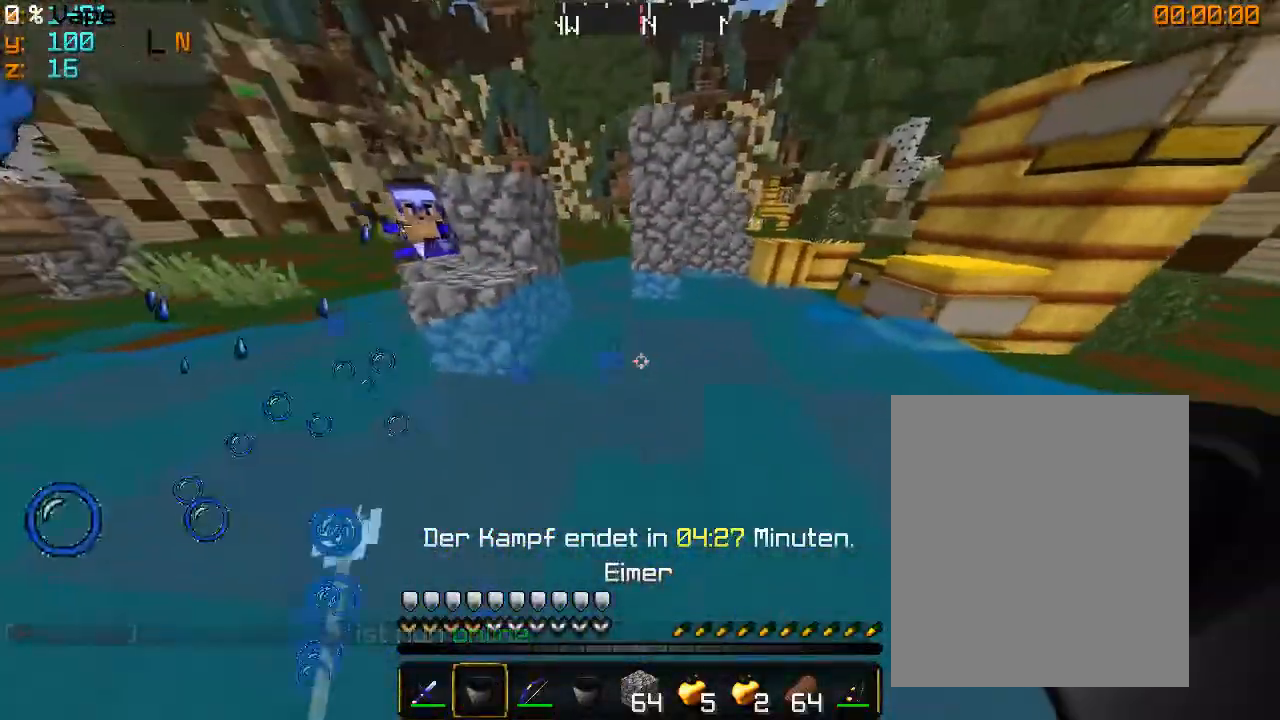
{"keys": ["w"], "mouse": [], "events": [[33, "d", "up"], [33, "mouse_right", "up"], [100, "mouse_right", "down"], [166, "d", "down"], [266, "mouse_right", "up"], [333, "mouse_right", "down"], [433, "d", "up"], [433, "s", "up"], [466, "w", "down"], [500, "mouse_right", "up"]]}
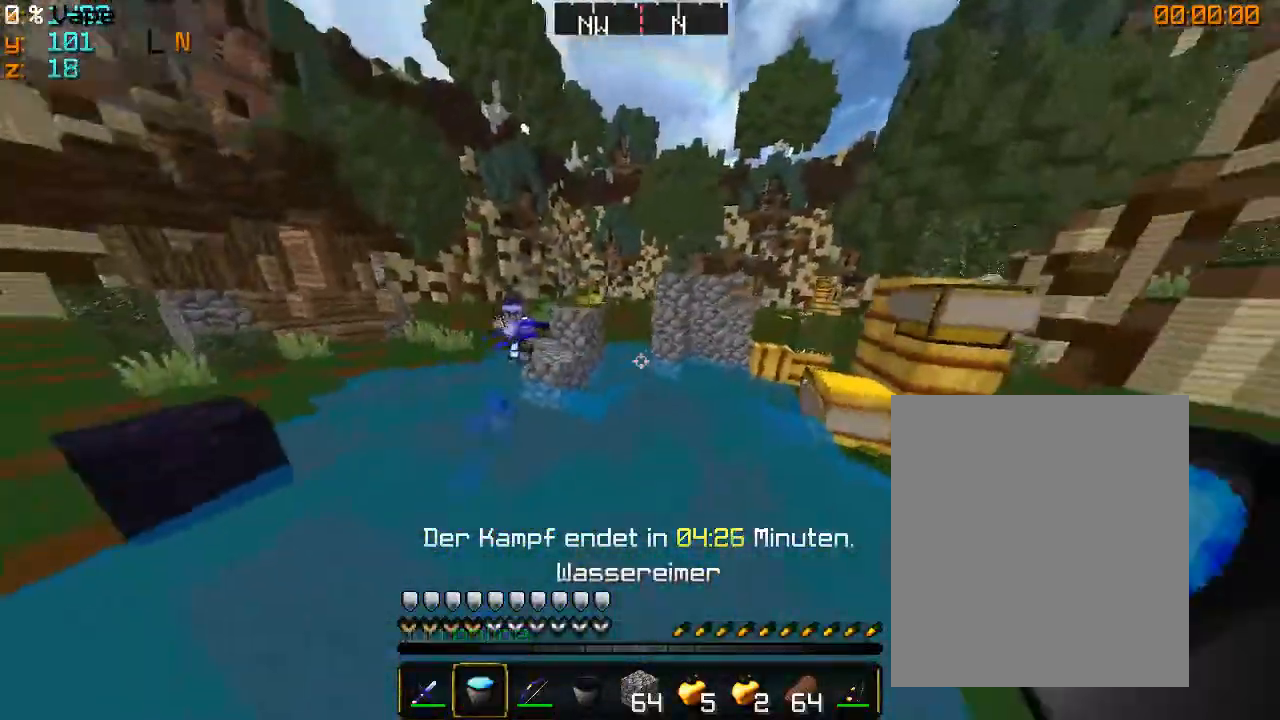
{"keys": ["d", "w"], "mouse": [], "events": [[233, "d", "down"]]}
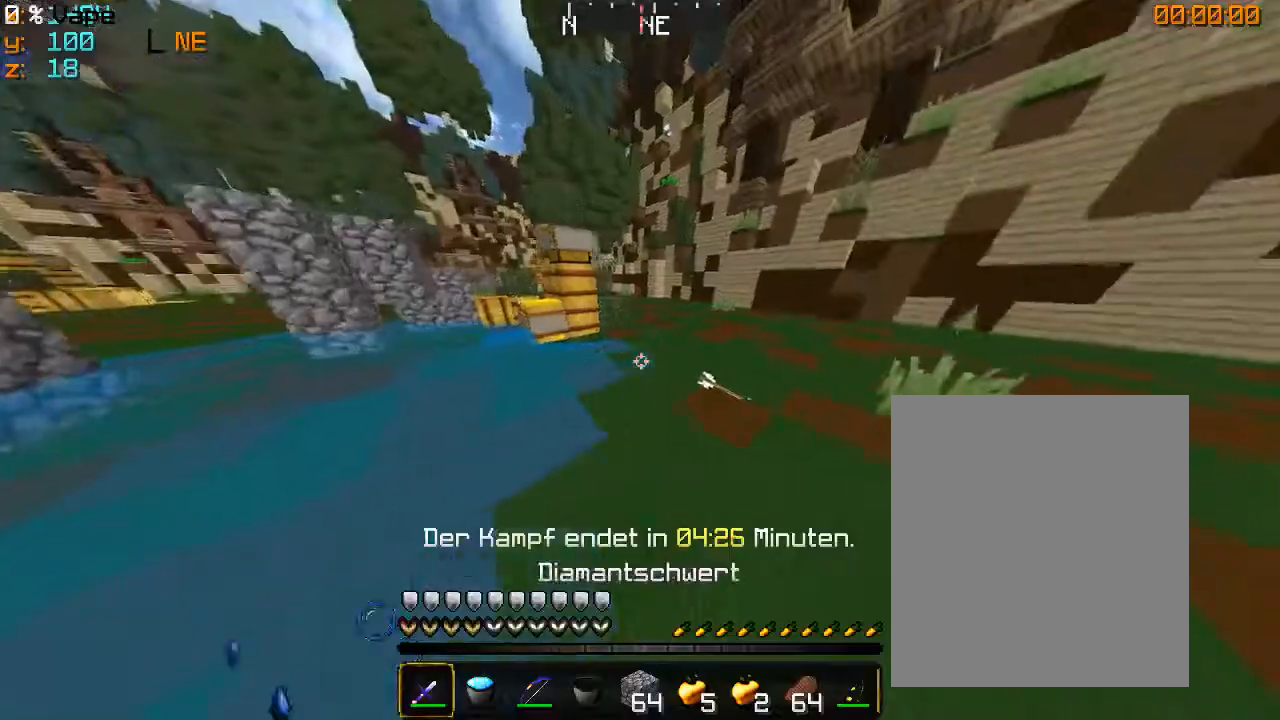
{"keys": ["d", "w"], "mouse": [], "events": []}
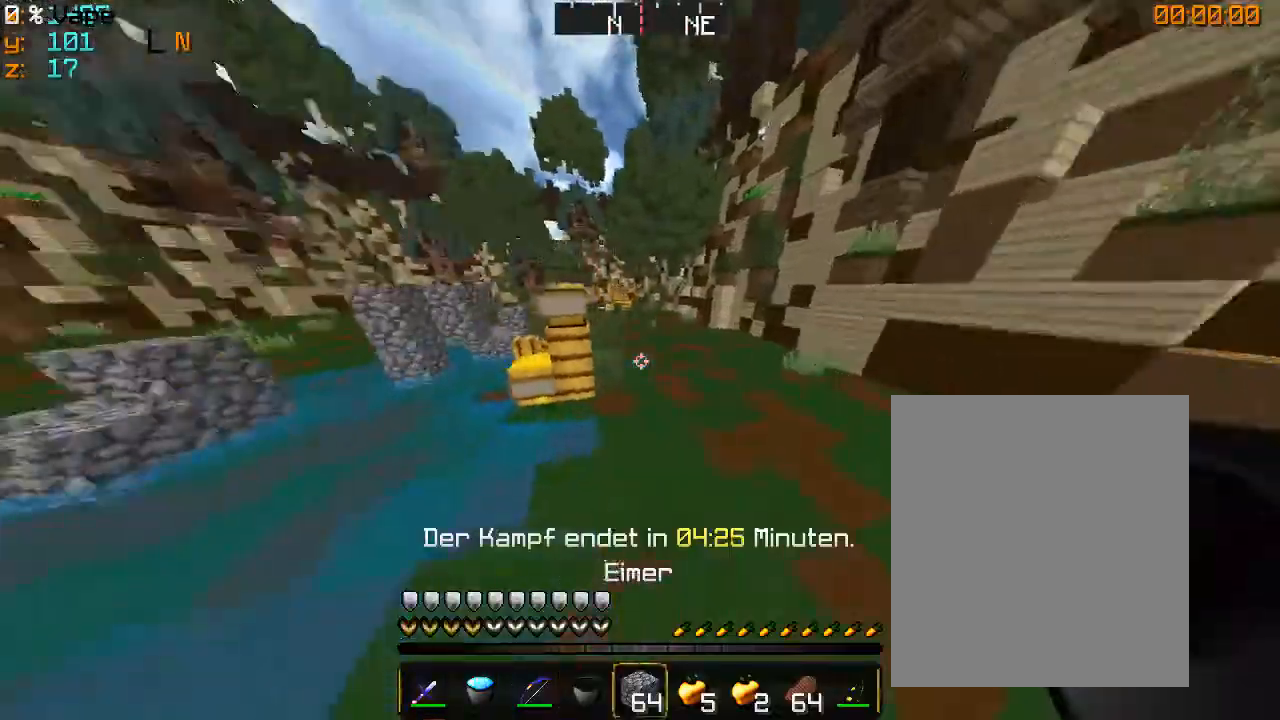
{"keys": ["d", "w"], "mouse": [], "events": []}
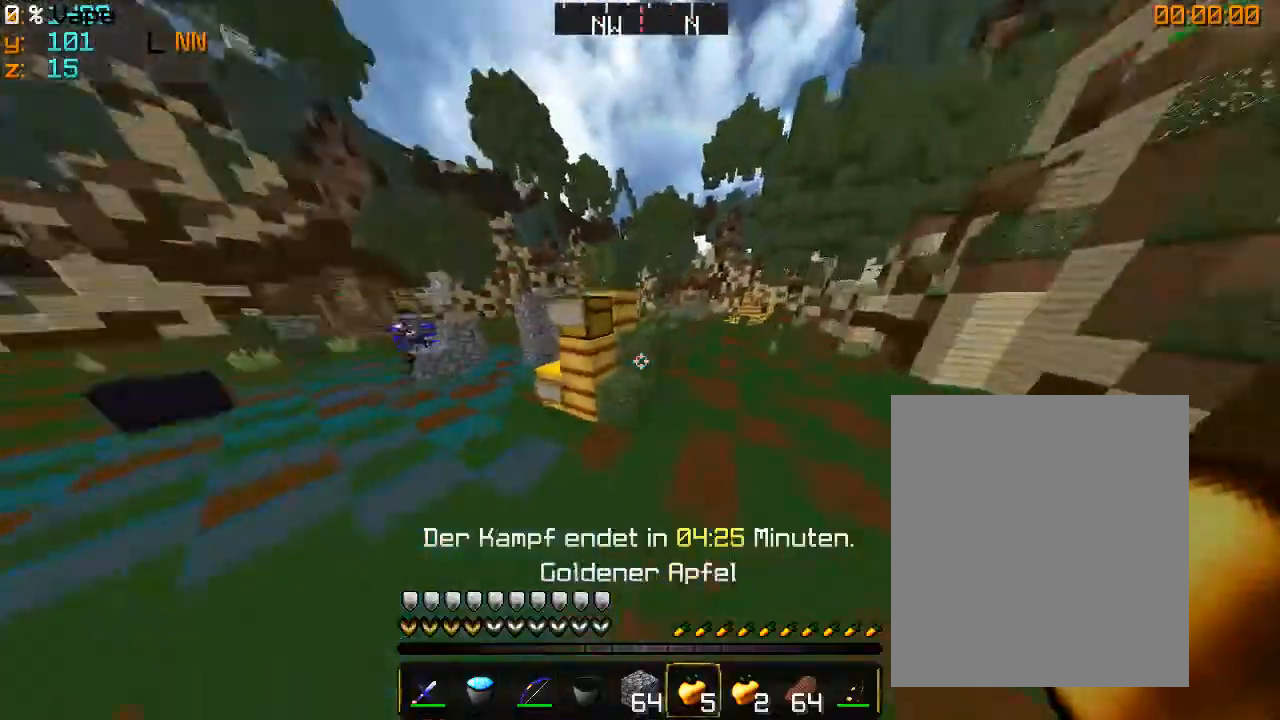
{"keys": ["d", "w"], "mouse": ["right"], "events": [[400, "mouse_right", "down"]]}
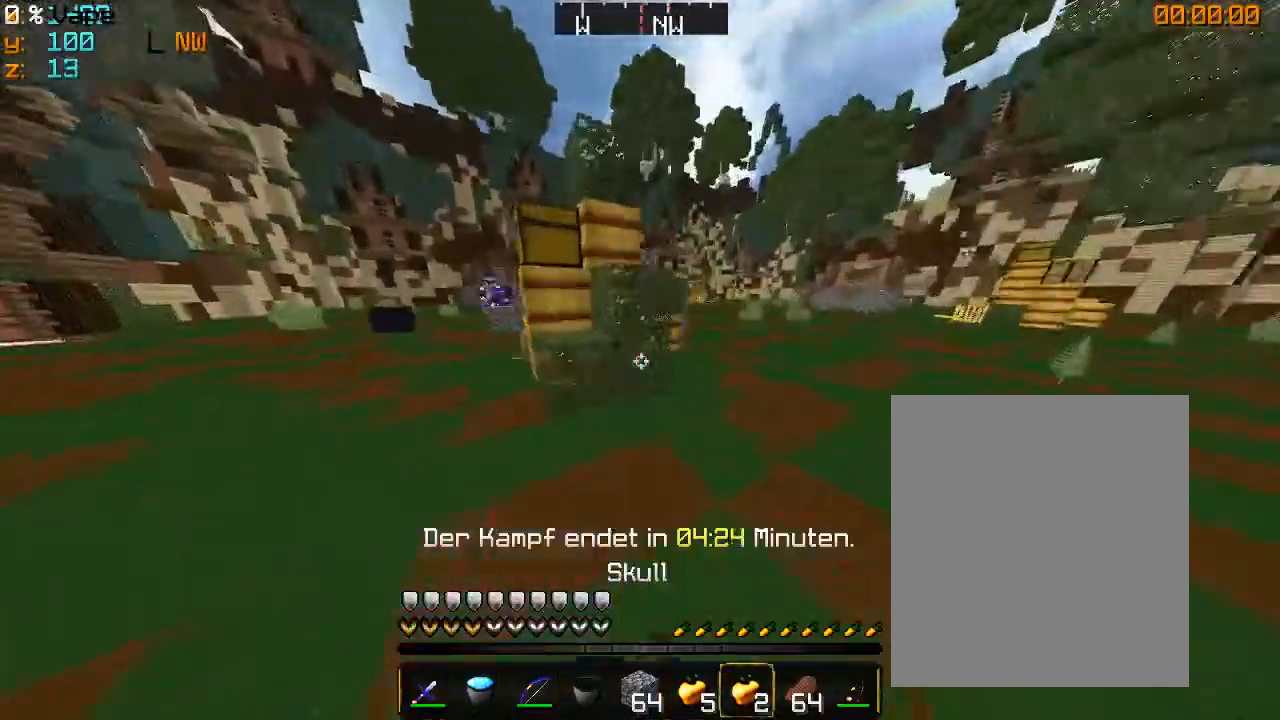
{"keys": ["d", "w"], "mouse": ["right"], "events": []}
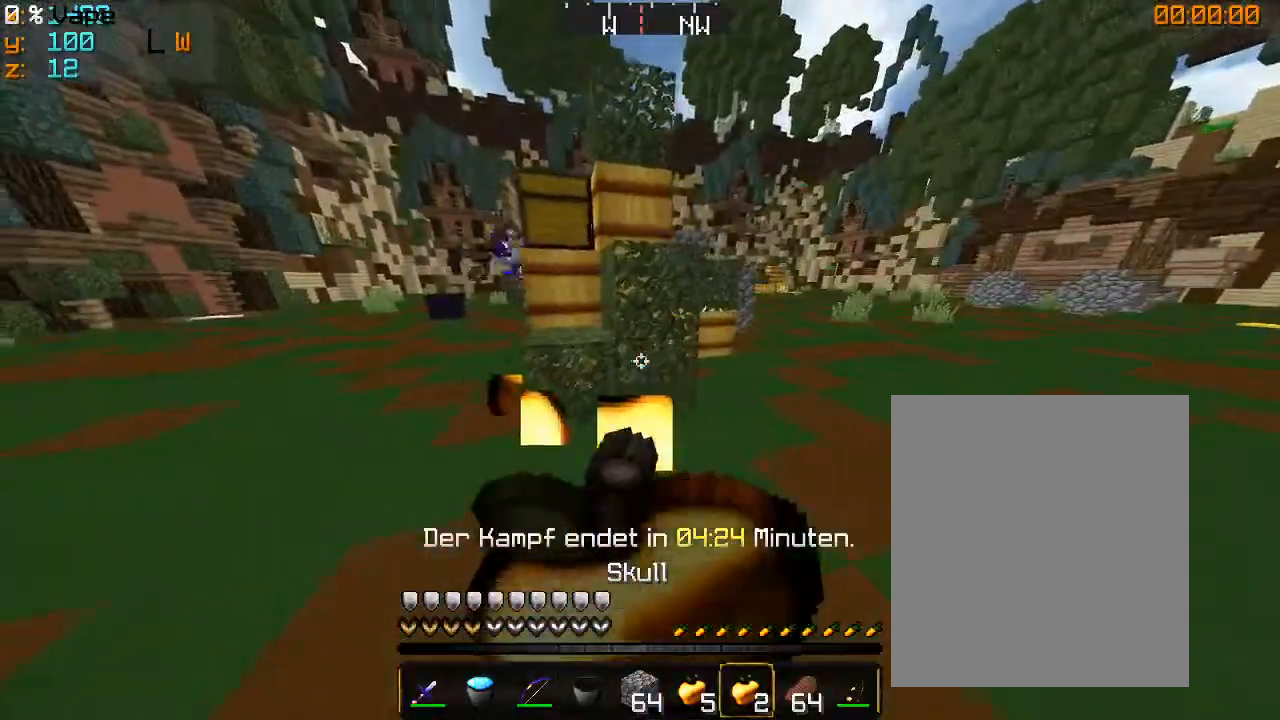
{"keys": ["d"], "mouse": ["right"], "events": [[466, "w", "up"]]}
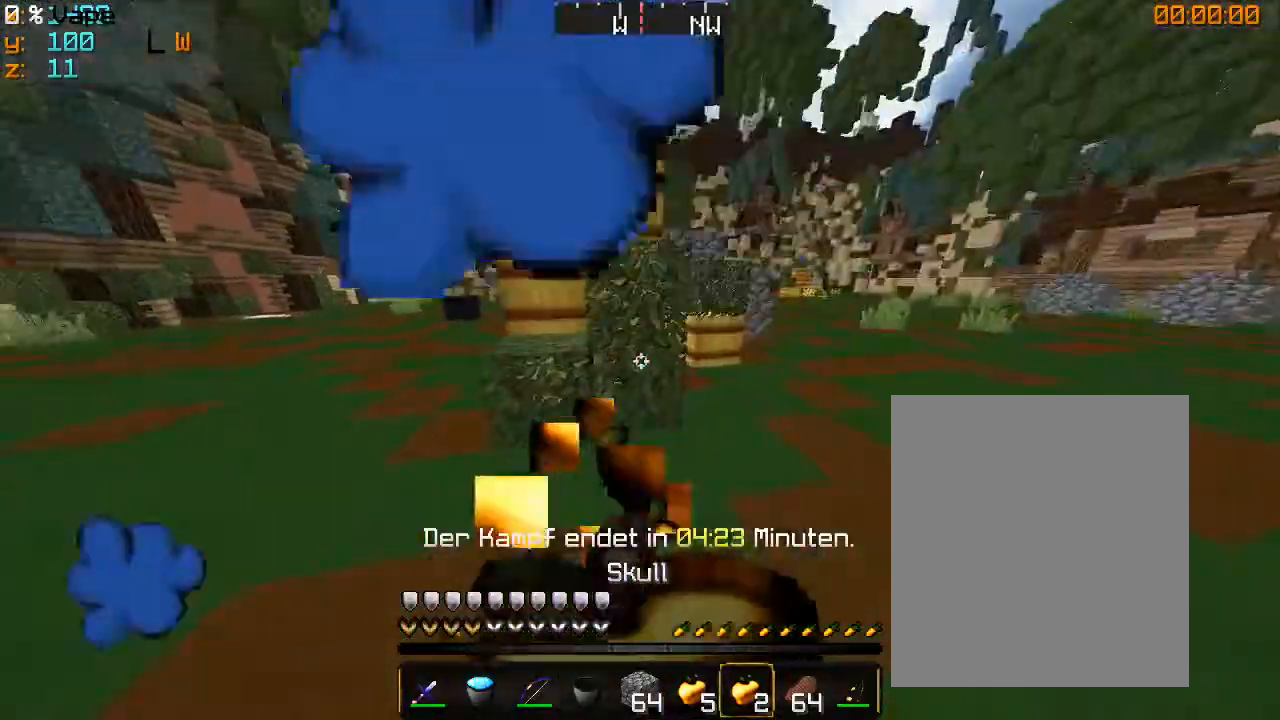
{"keys": ["d"], "mouse": ["right"], "events": []}
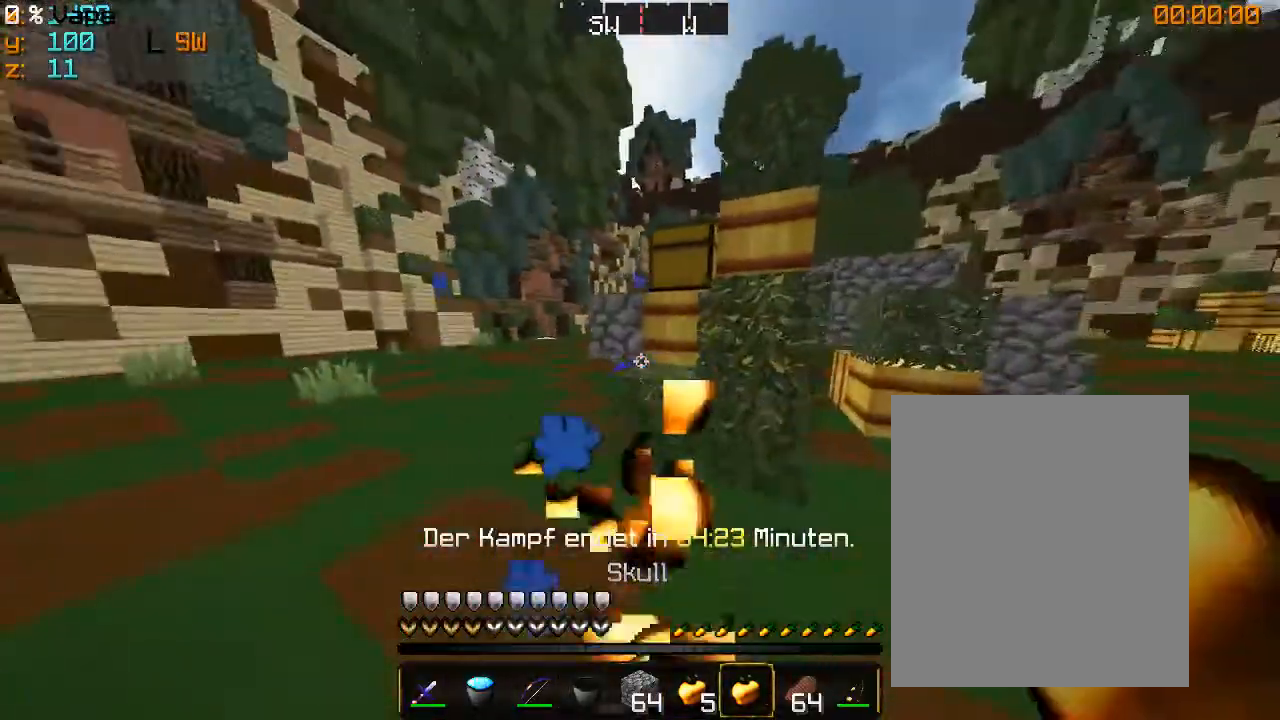
{"keys": ["a", "w"], "mouse": [], "events": [[233, "mouse_right", "up"], [266, "a", "down"], [333, "w", "down"], [366, "d", "up"]]}
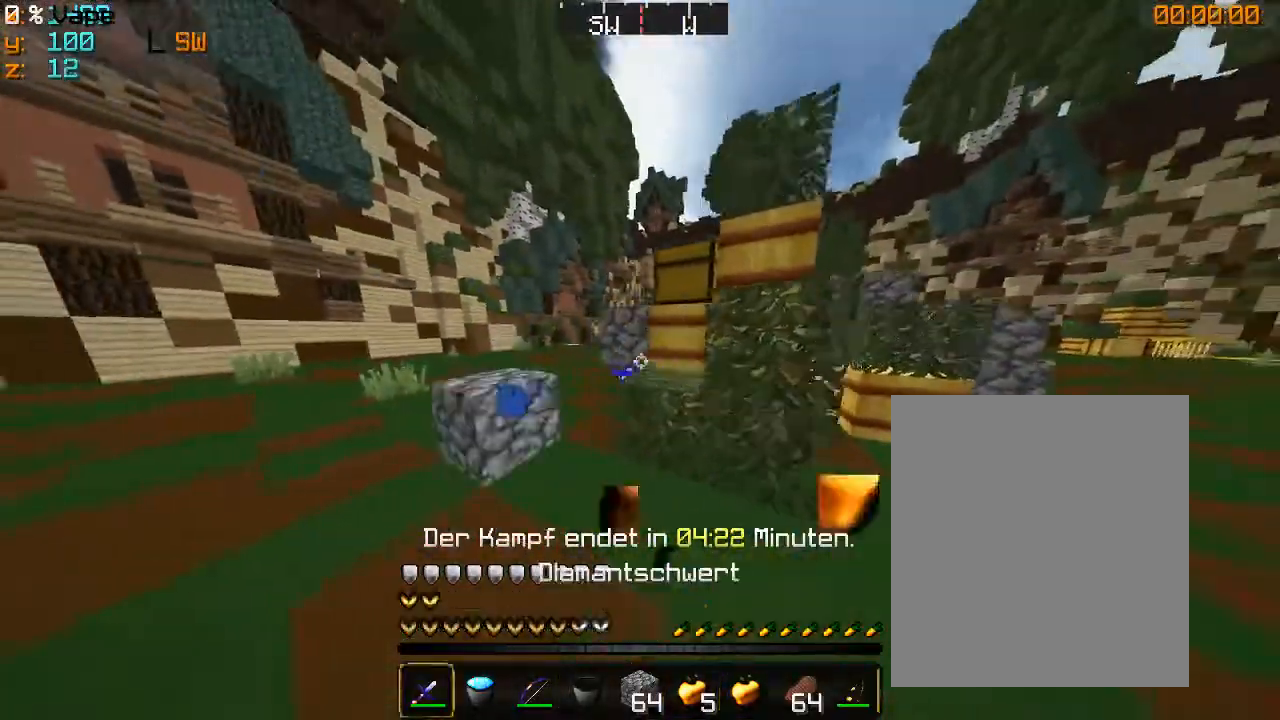
{"keys": ["a", "w"], "mouse": [], "events": [[233, "mouse_left", "down"], [366, "mouse_left", "up"]]}
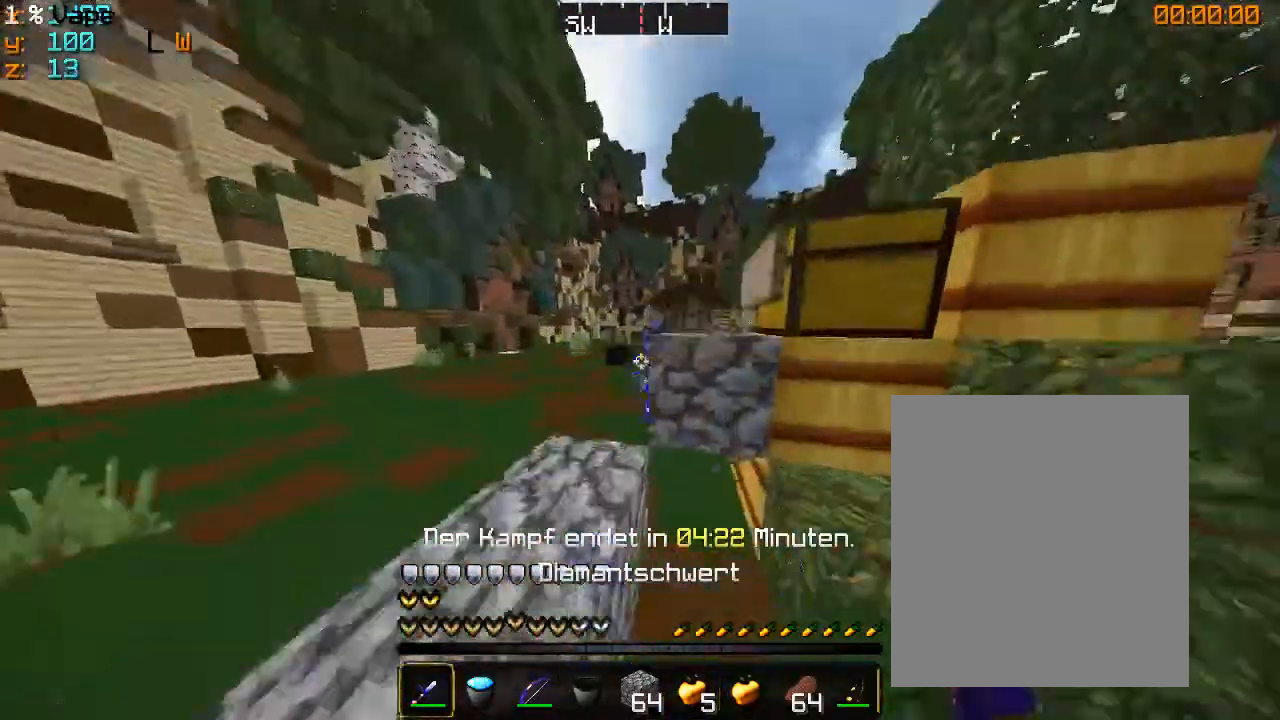
{"keys": ["a", "w"], "mouse": ["left"], "events": [[166, "mouse_left", "down"], [233, "mouse_left", "up"], [300, "mouse_left", "down"], [400, "mouse_left", "up"], [466, "mouse_left", "down"]]}
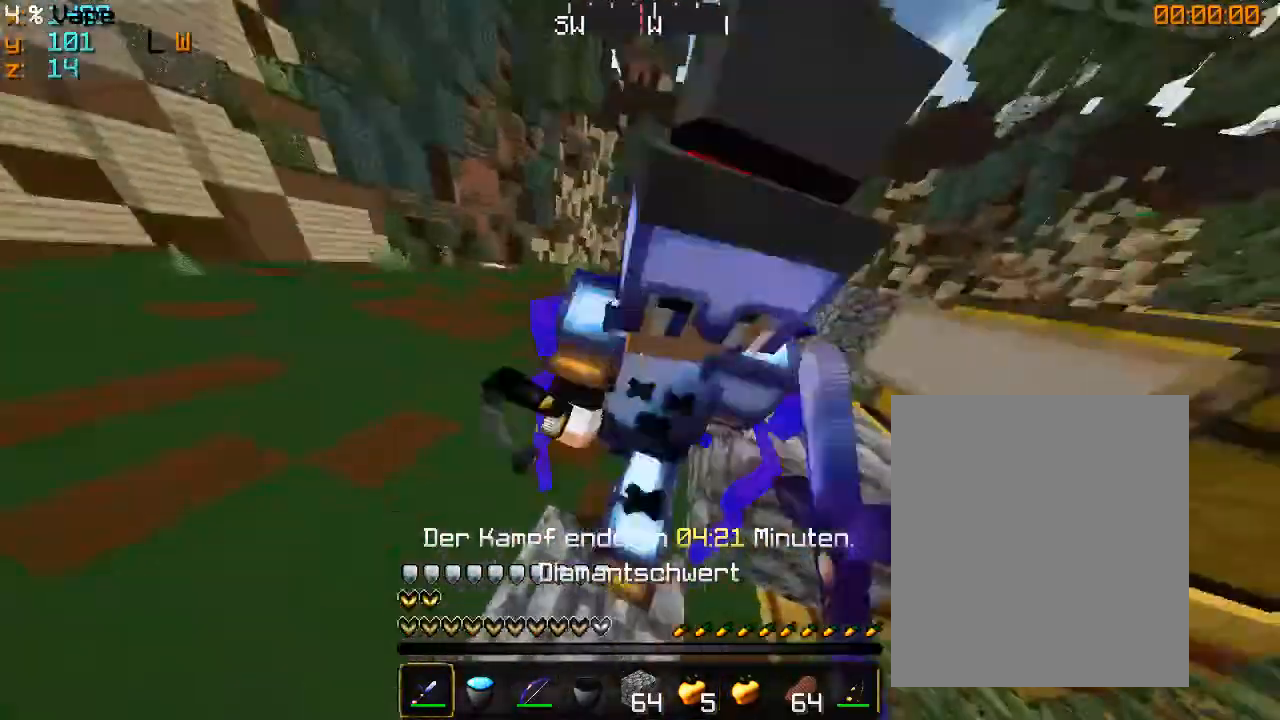
{"keys": ["a", "w"], "mouse": ["left"], "events": [[66, "mouse_left", "up"], [133, "mouse_left", "down"], [233, "mouse_left", "up"], [300, "mouse_left", "down"]]}
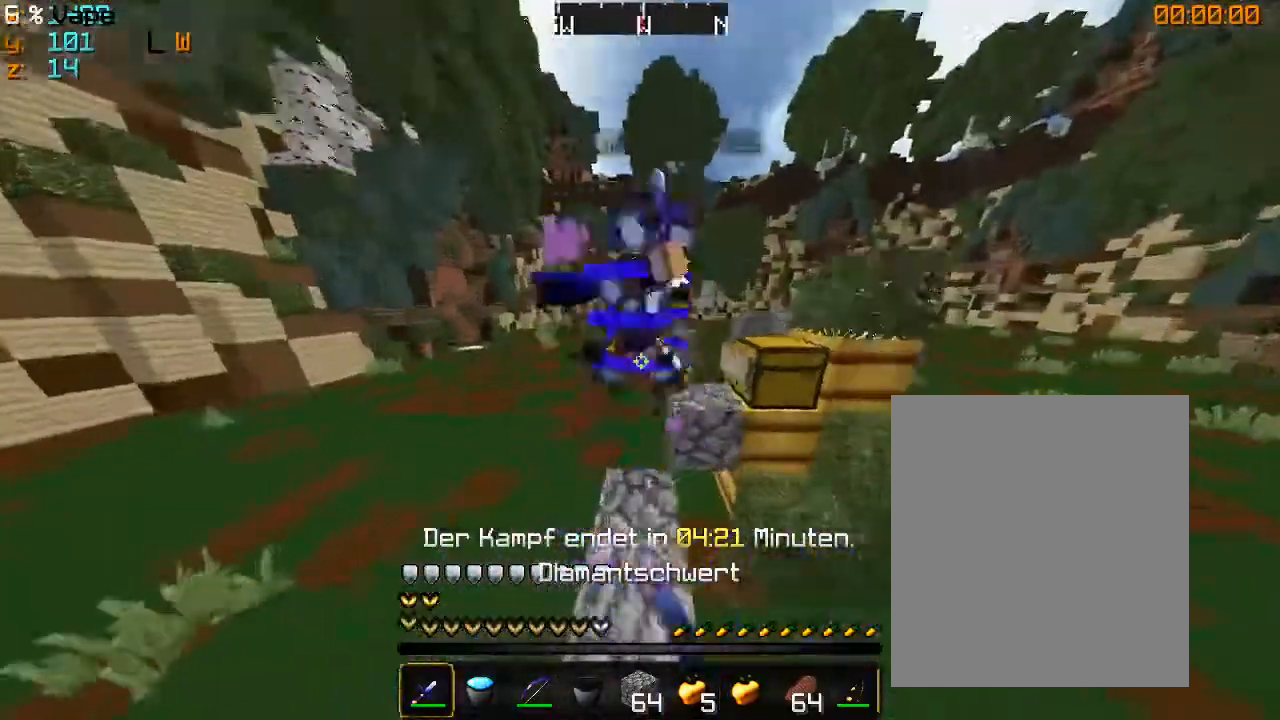
{"keys": ["a", "w"], "mouse": [], "events": [[466, "mouse_left", "up"]]}
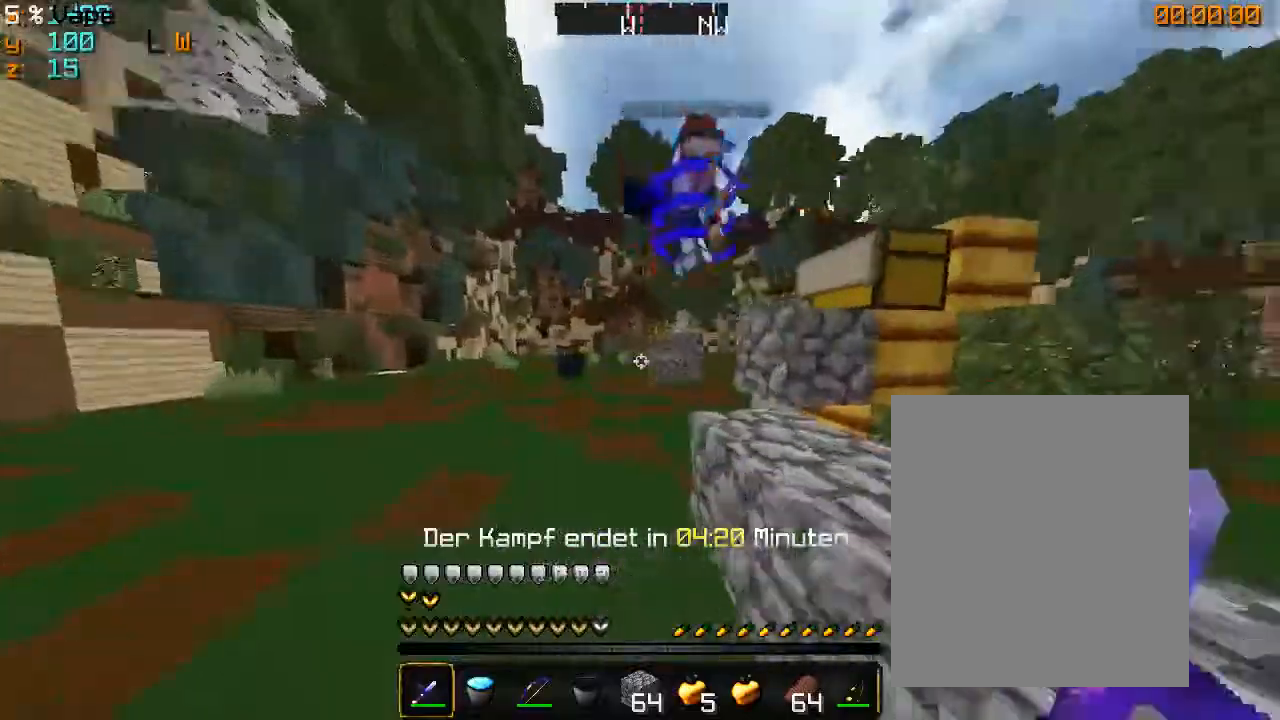
{"keys": ["a", "w"], "mouse": [], "events": [[133, "mouse_left", "down"], [166, "mouse_right", "down"], [200, "mouse_left", "up"], [433, "mouse_right", "up"]]}
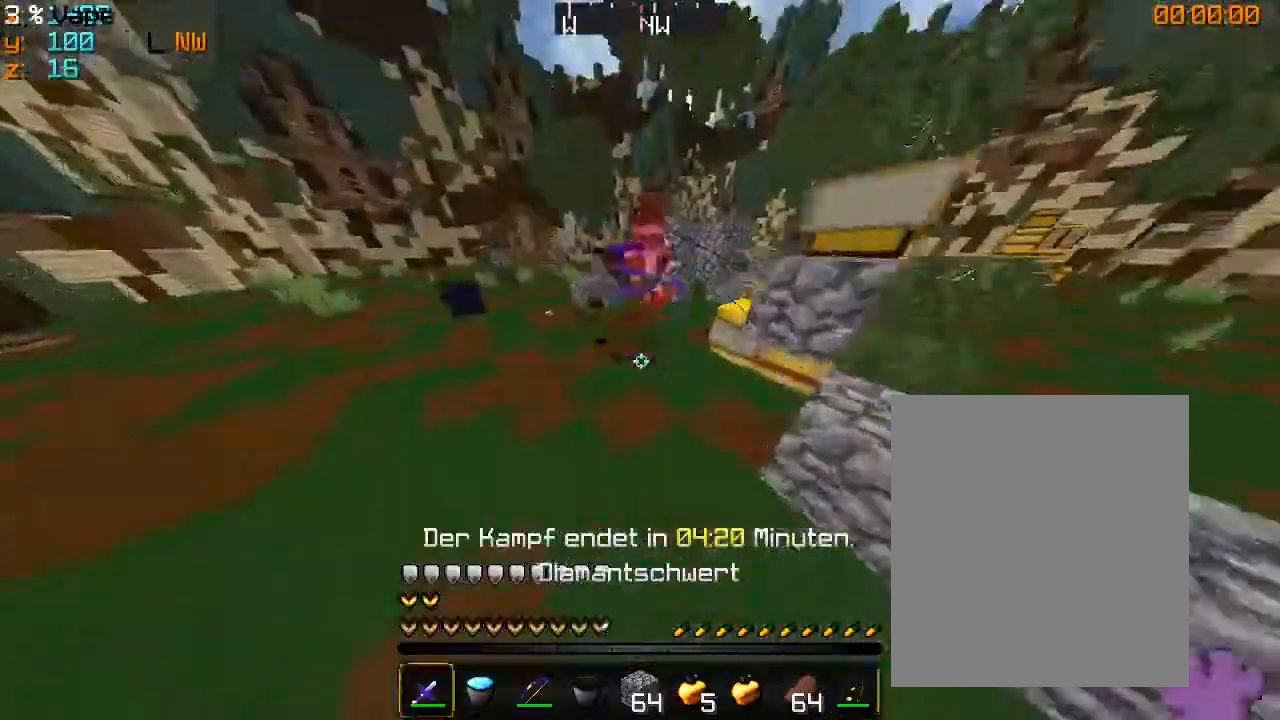
{"keys": ["a", "w"], "mouse": ["left"], "events": [[133, "mouse_left", "down"], [233, "mouse_left", "up"], [300, "mouse_left", "down"]]}
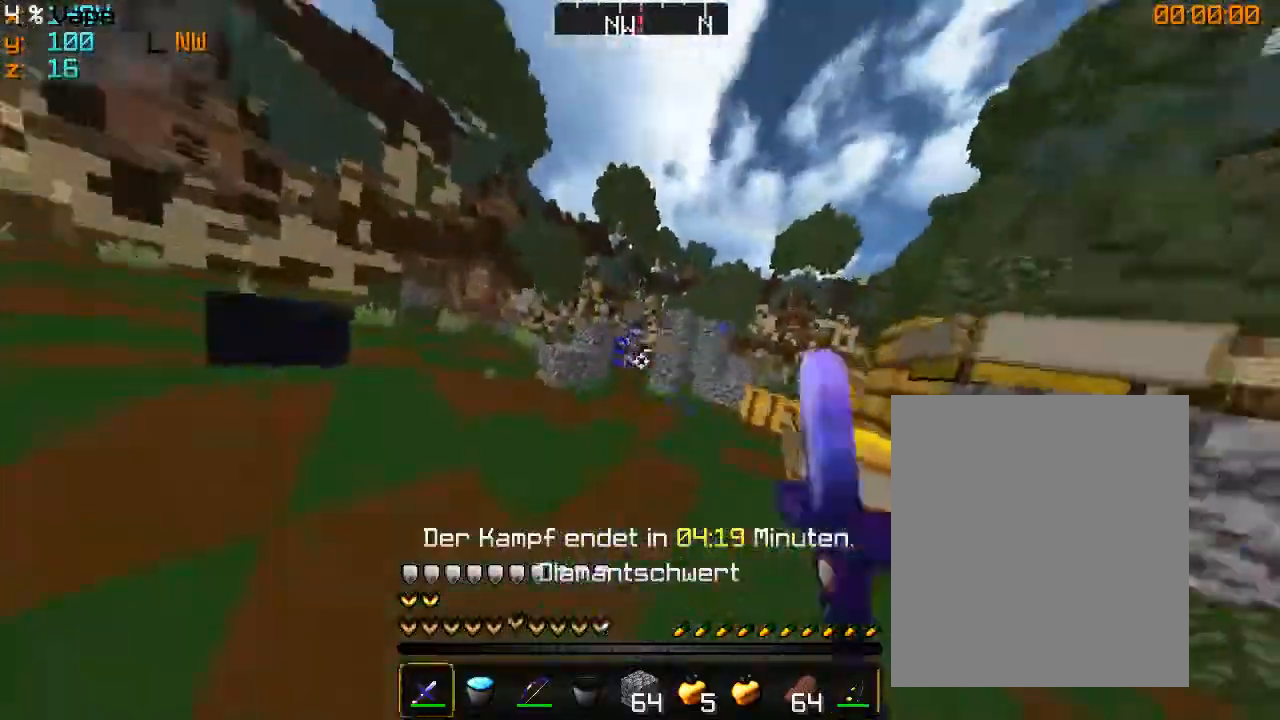
{"keys": ["d", "w"], "mouse": [], "events": [[66, "a", "up"], [266, "d", "down"], [266, "mouse_left", "up"], [333, "mouse_left", "down"], [466, "mouse_left", "up"]]}
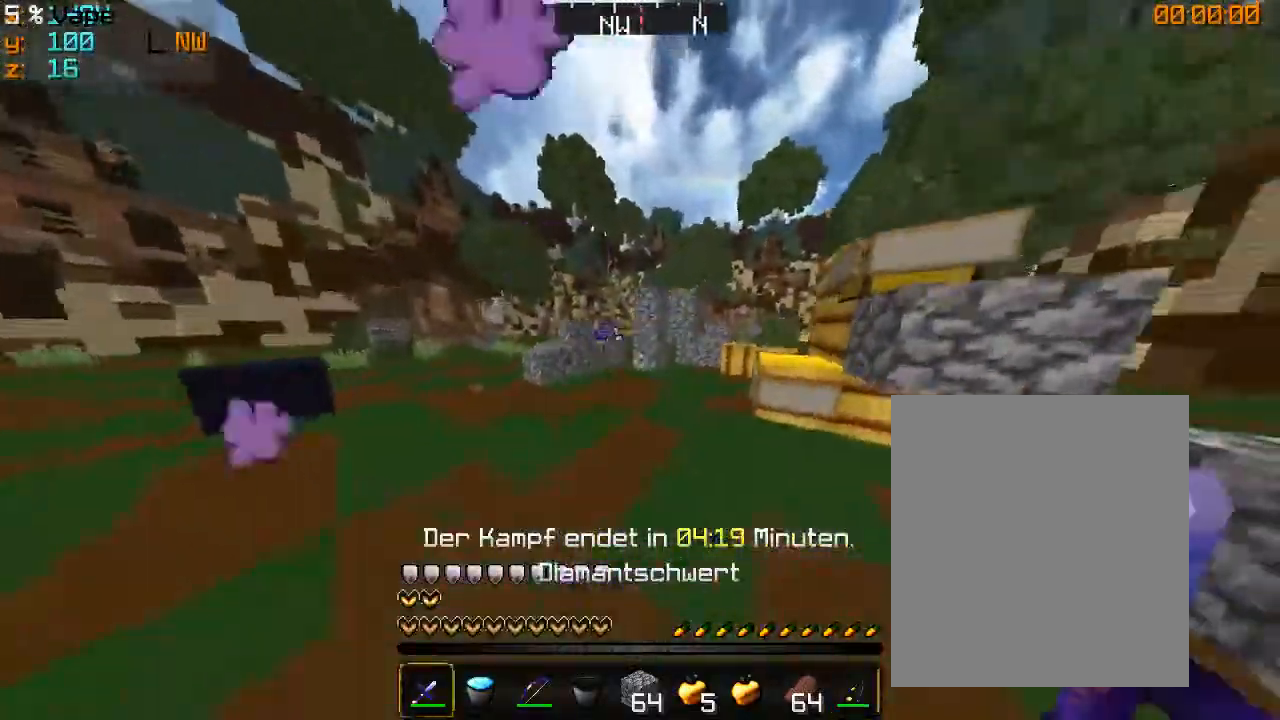
{"keys": ["w"], "mouse": [], "events": [[366, "d", "up"]]}
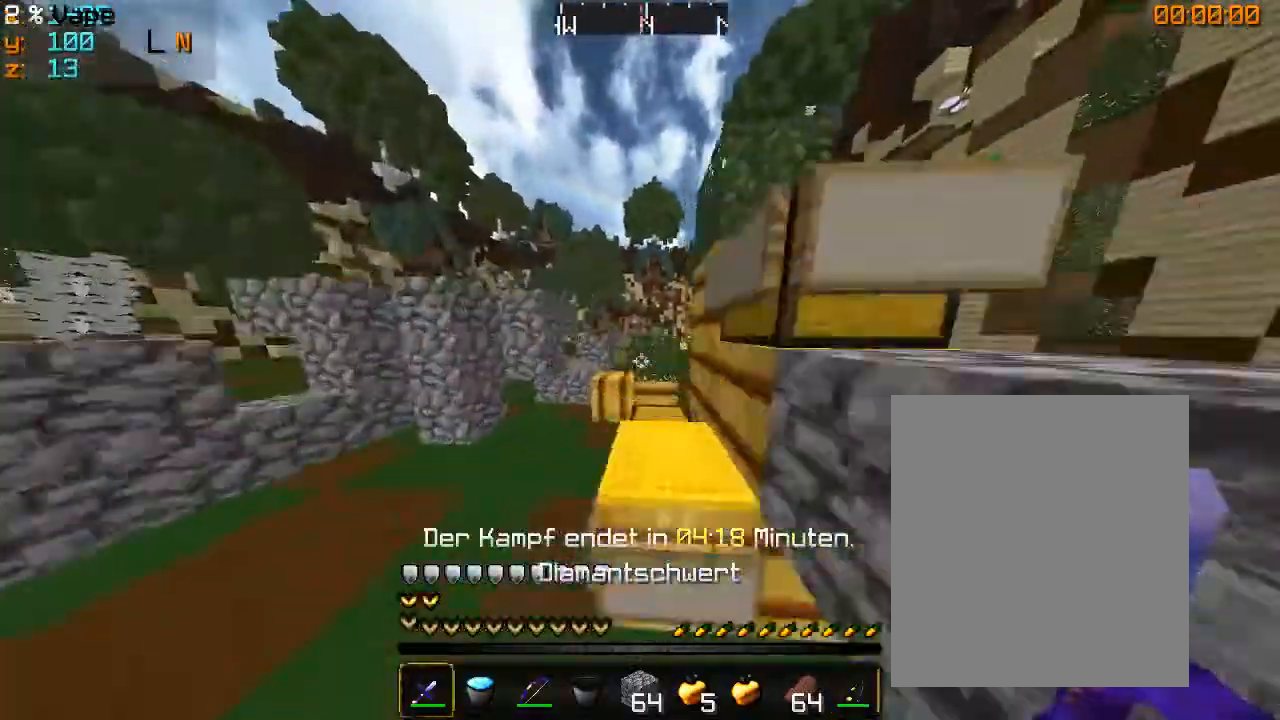
{"keys": ["w"], "mouse": [], "events": []}